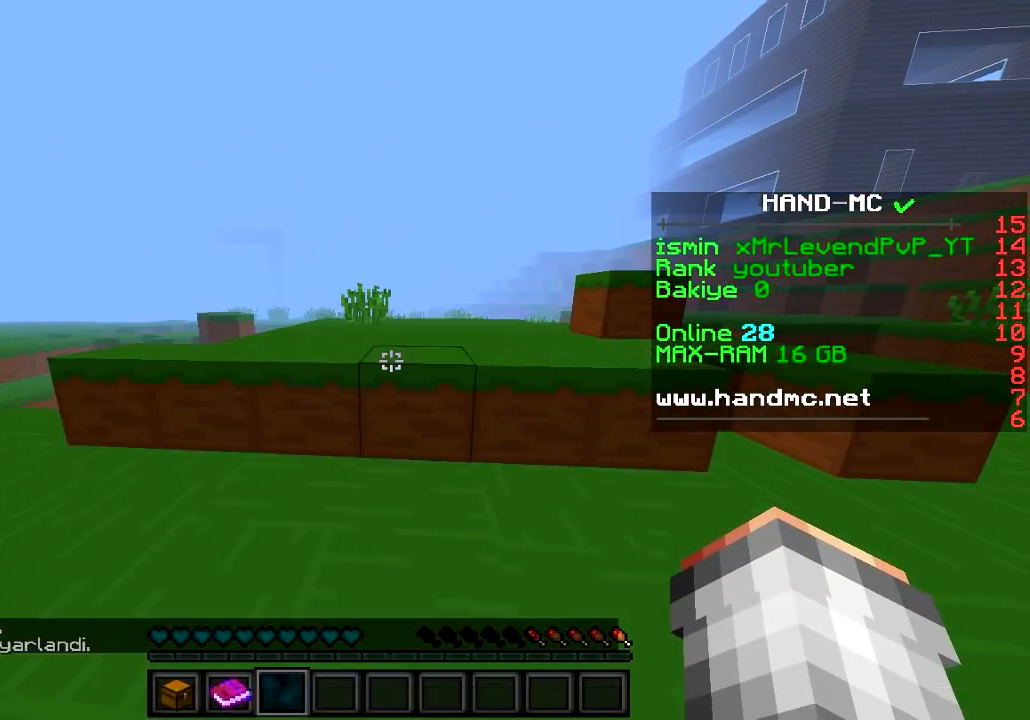
Gameplay with keyboard; each line is a JSON object with the keys held at the frame after it. "events" lists presses ("down") and releases ("up") of "a", "d", "s" and "w" between this image and that frame as [ms after this image, input, new state], when the widget could be followed in between. No other keys are recorded. Mouse input is not recorded.
{"keys": [], "events": []}
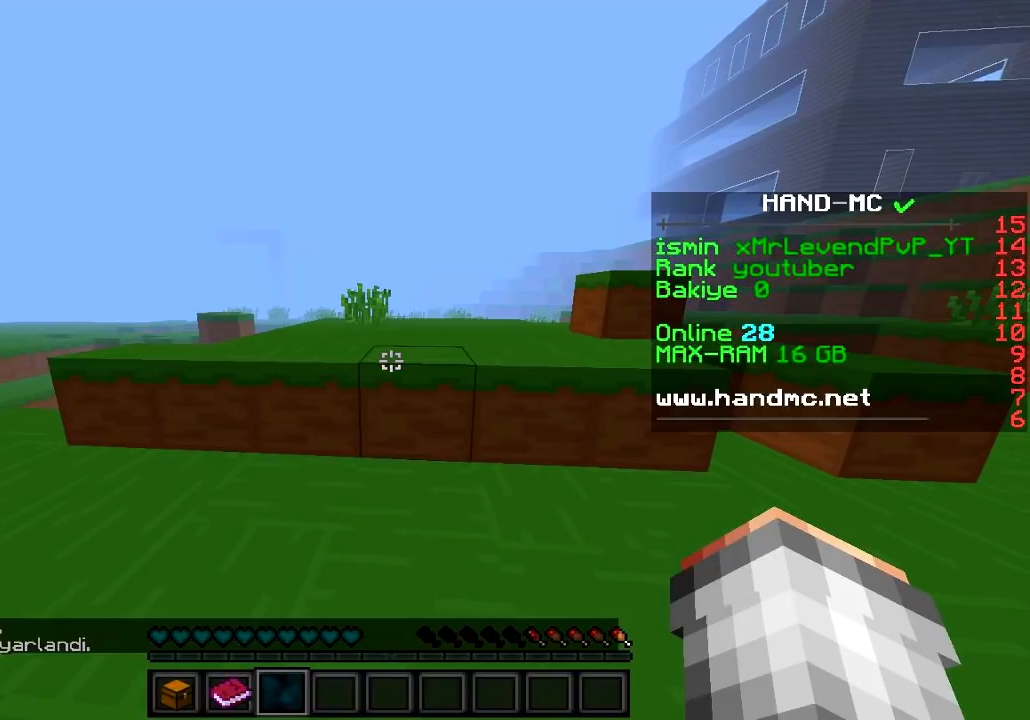
{"keys": ["s"], "events": [[250, "s", "down"]]}
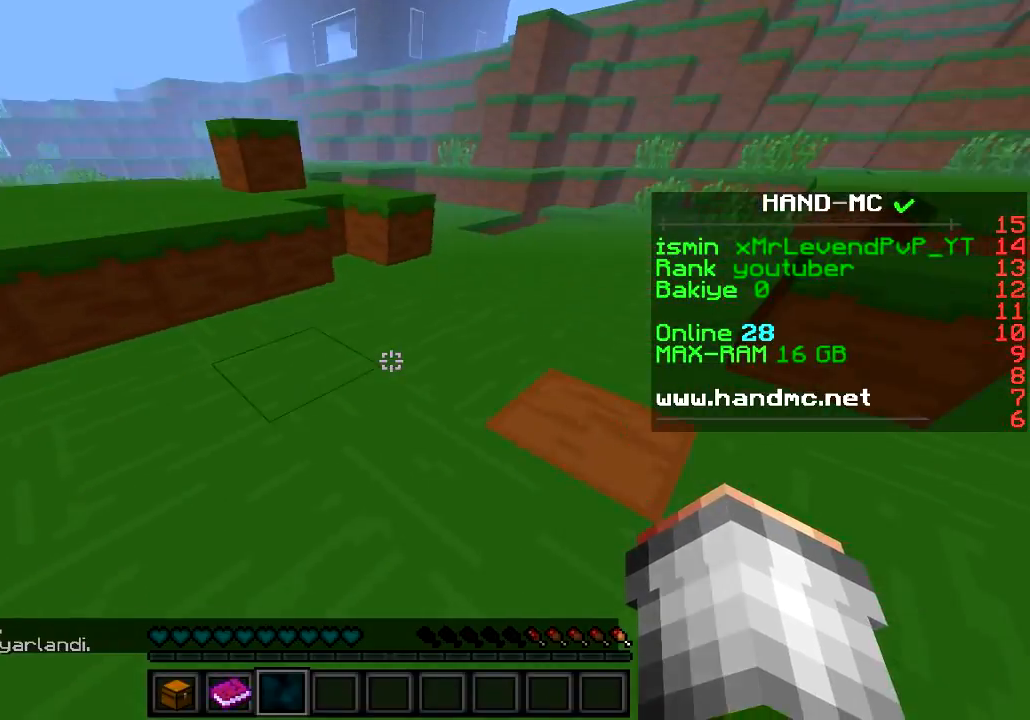
{"keys": ["w"], "events": [[34, "d", "down"], [50, "s", "up"], [167, "w", "down"], [300, "d", "up"]]}
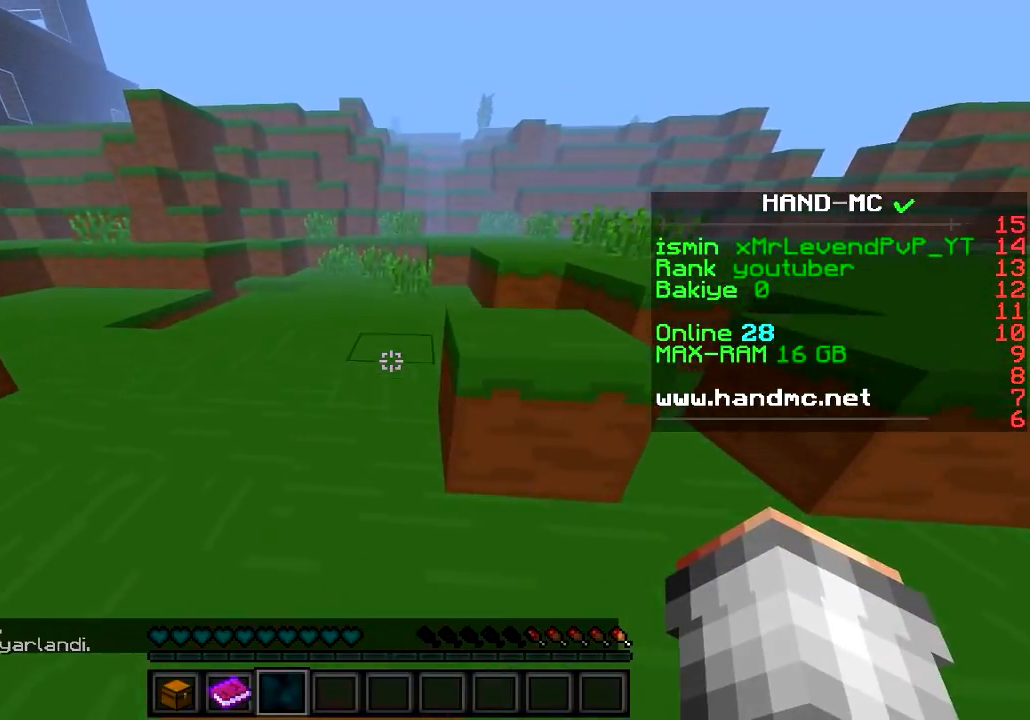
{"keys": ["w"], "events": []}
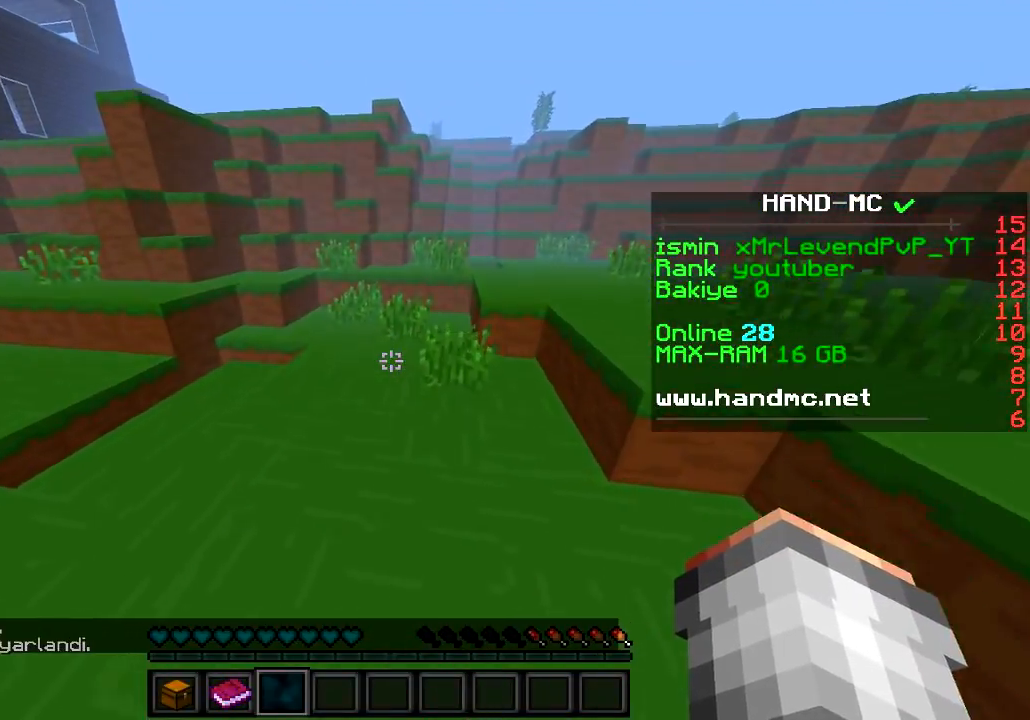
{"keys": ["w"], "events": []}
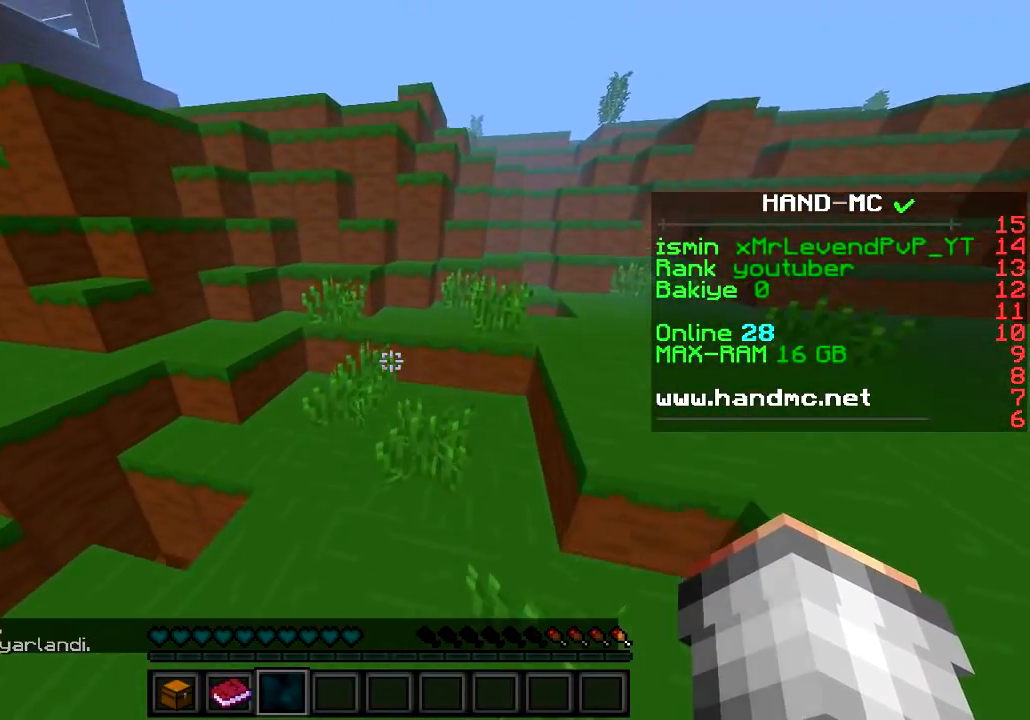
{"keys": ["w"], "events": []}
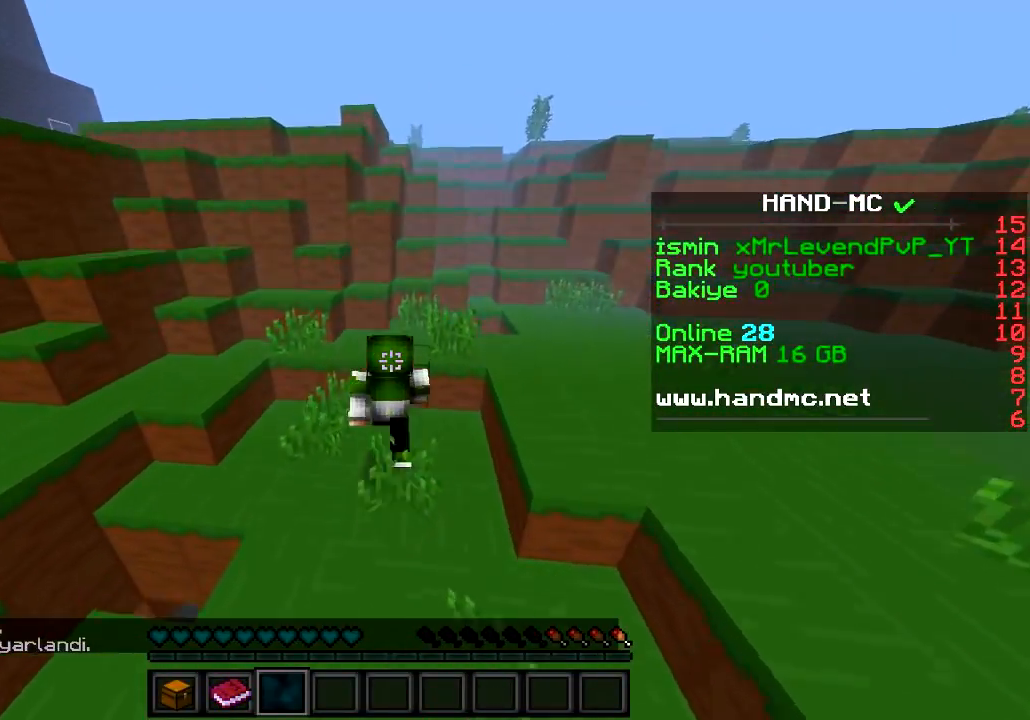
{"keys": [], "events": [[234, "a", "down"], [451, "a", "up"], [501, "w", "up"]]}
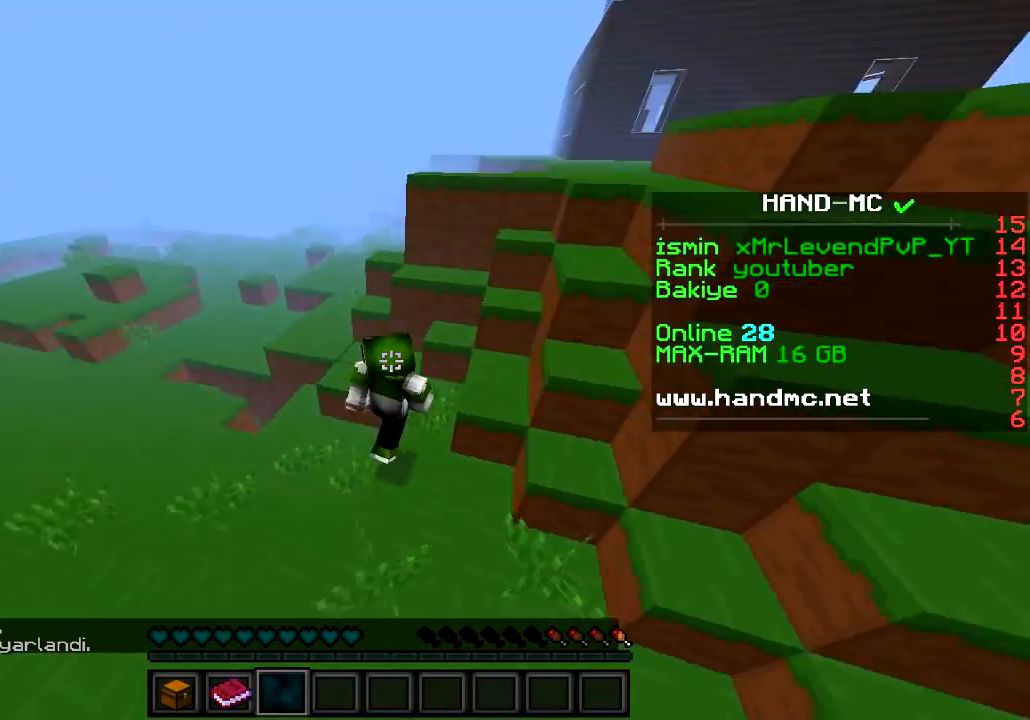
{"keys": ["w"], "events": [[16, "d", "down"], [16, "w", "down"], [283, "d", "up"]]}
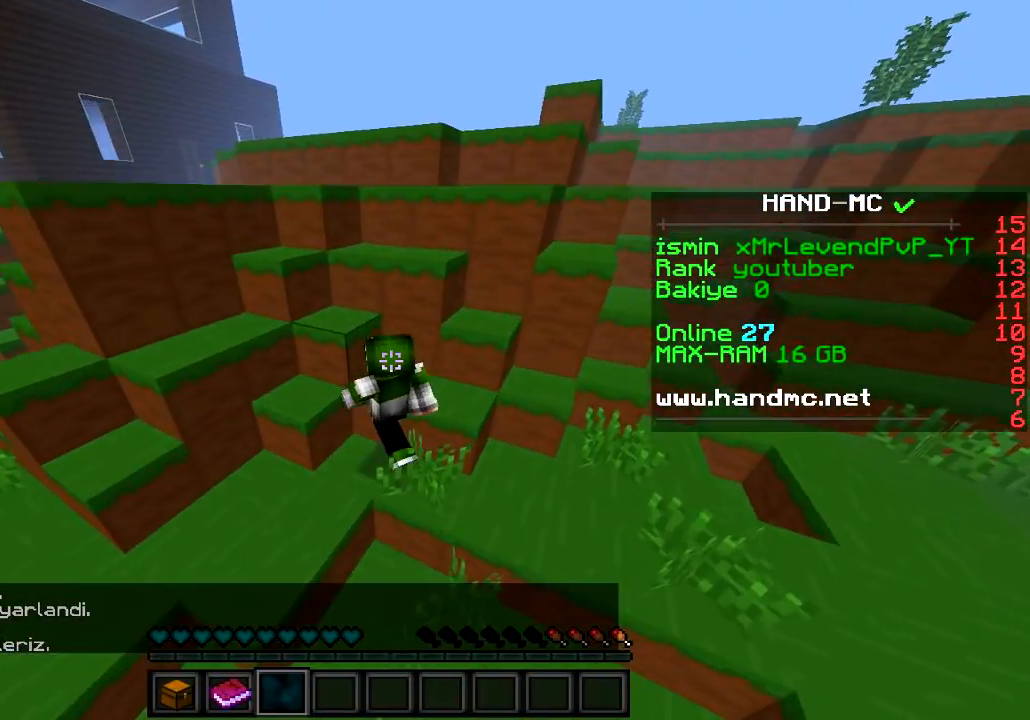
{"keys": ["w"], "events": [[100, "a", "down"], [451, "a", "up"]]}
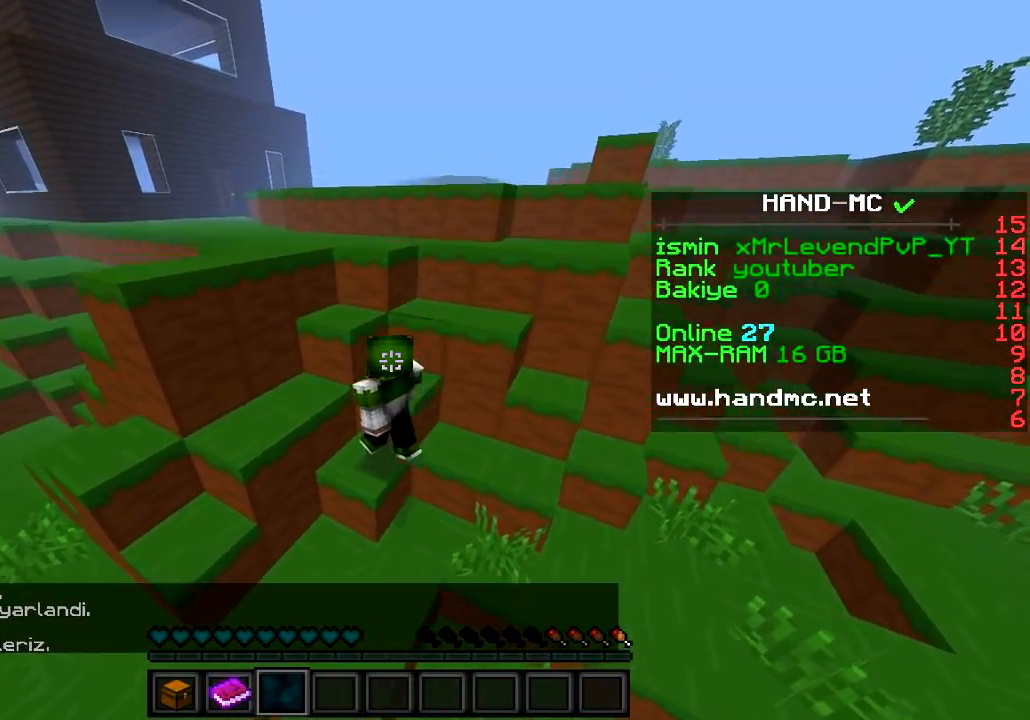
{"keys": ["w"], "events": []}
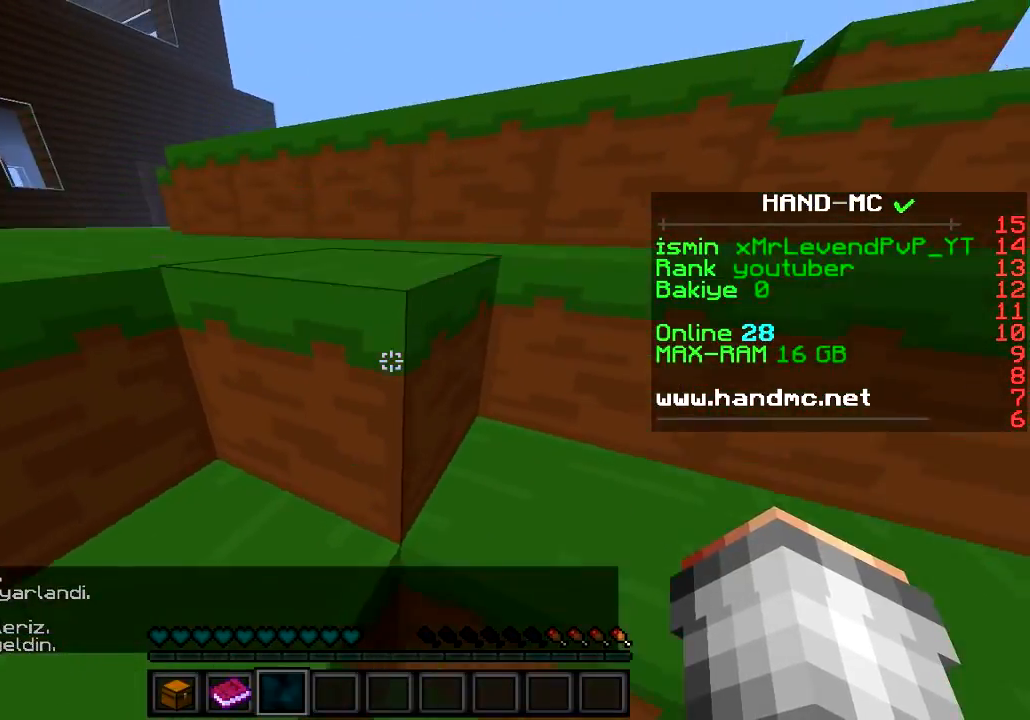
{"keys": ["a"], "events": [[84, "a", "down"], [451, "w", "up"]]}
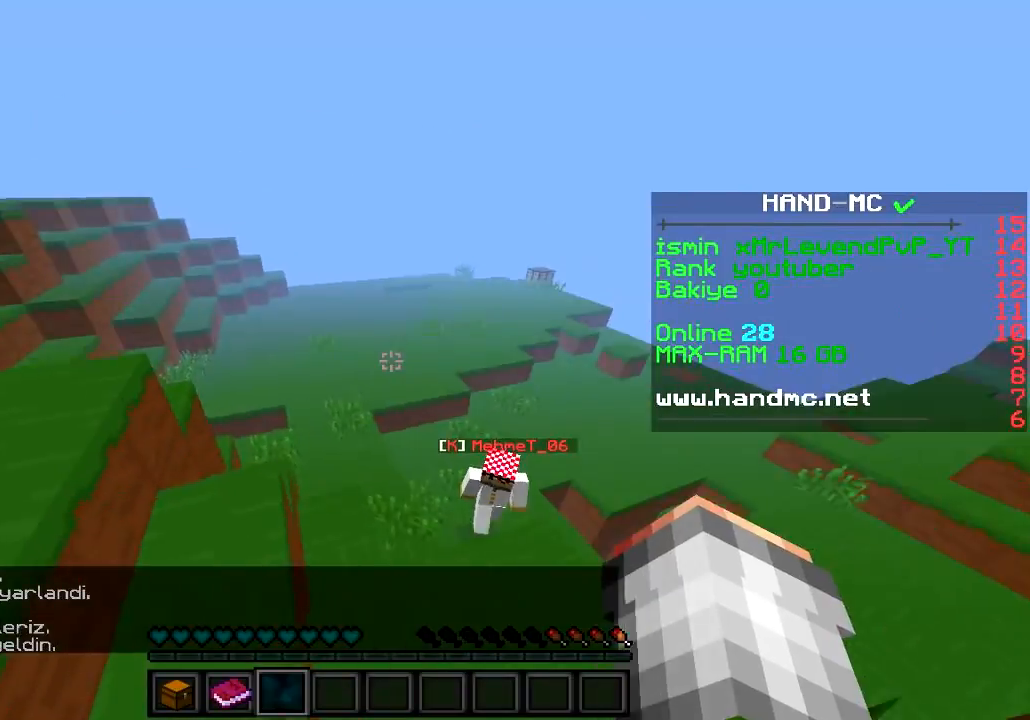
{"keys": ["a", "s"], "events": [[116, "s", "down"]]}
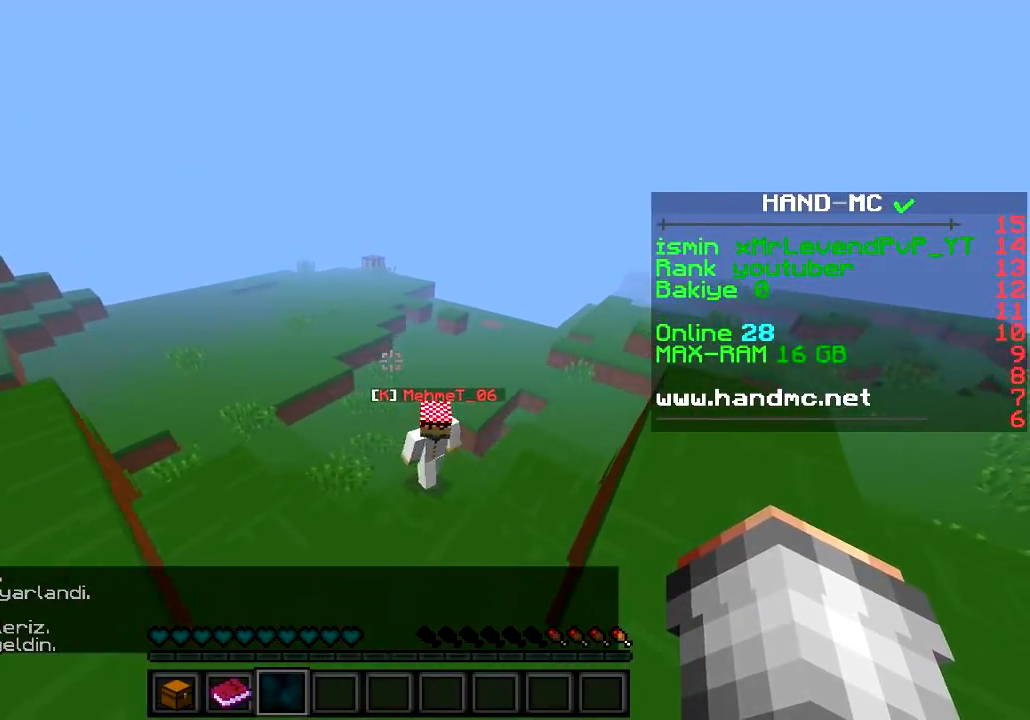
{"keys": ["a", "s"], "events": []}
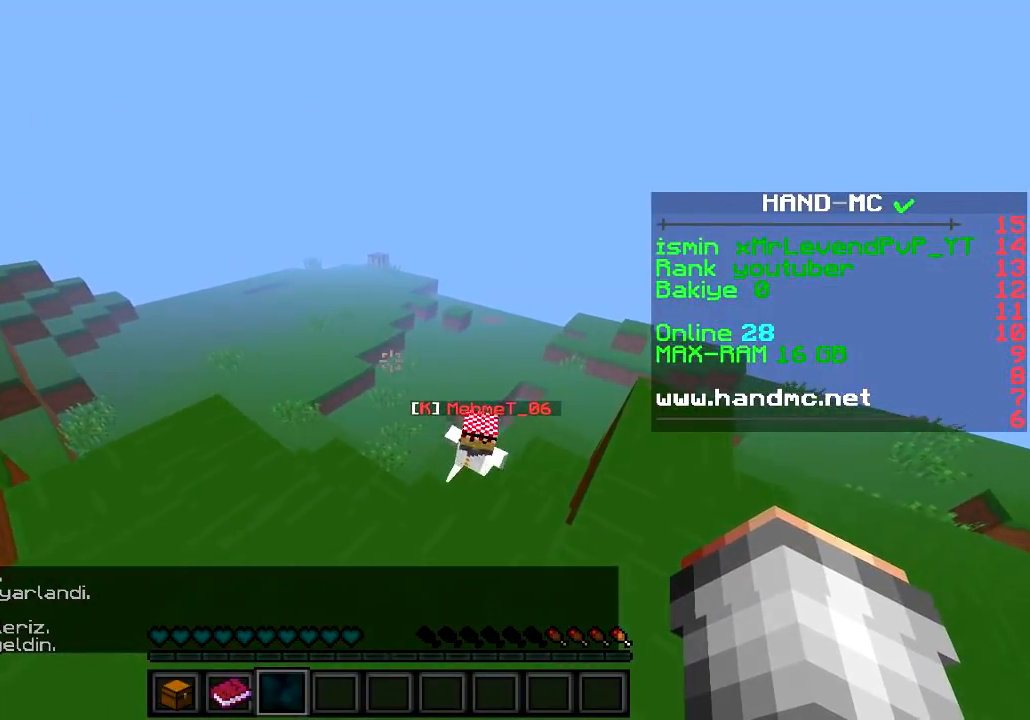
{"keys": [], "events": [[284, "a", "up"], [434, "s", "up"]]}
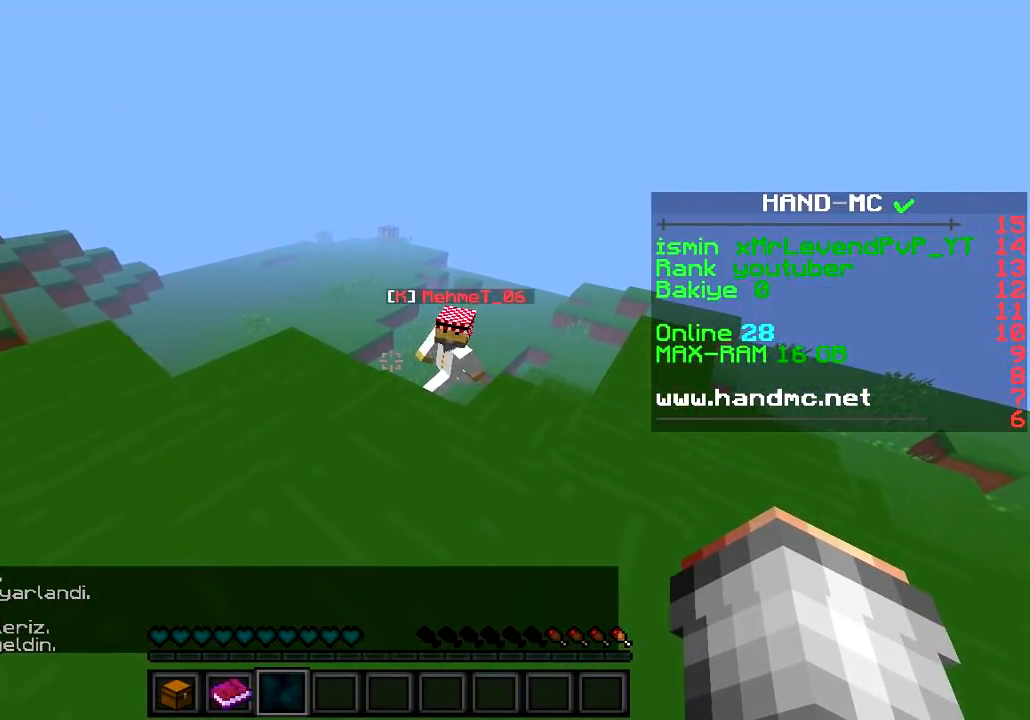
{"keys": [], "events": []}
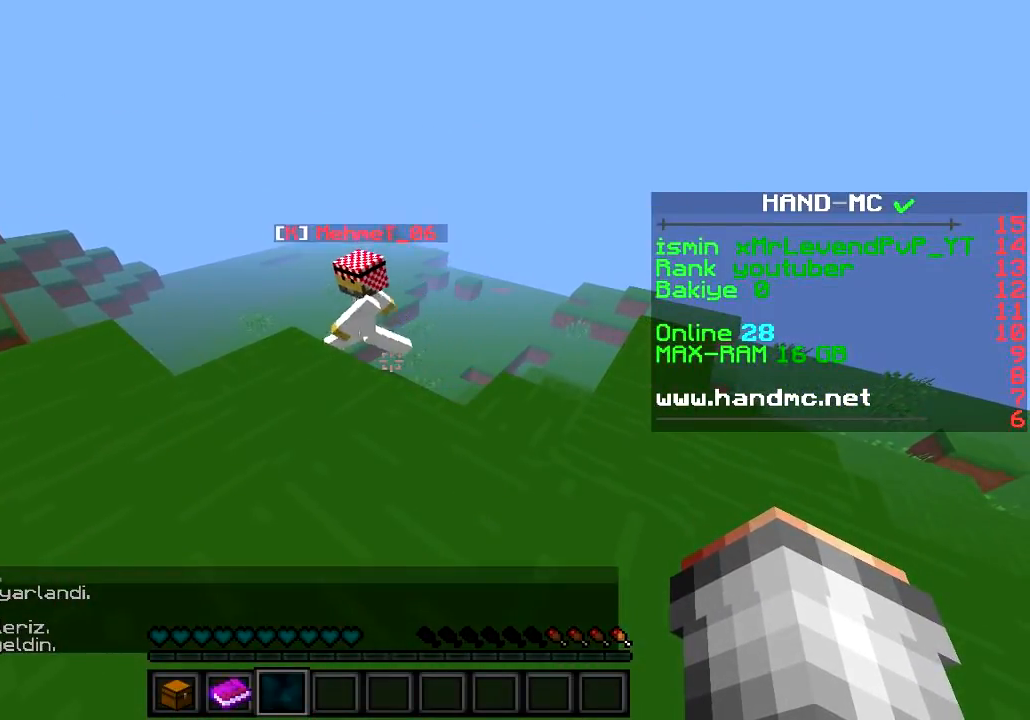
{"keys": [], "events": []}
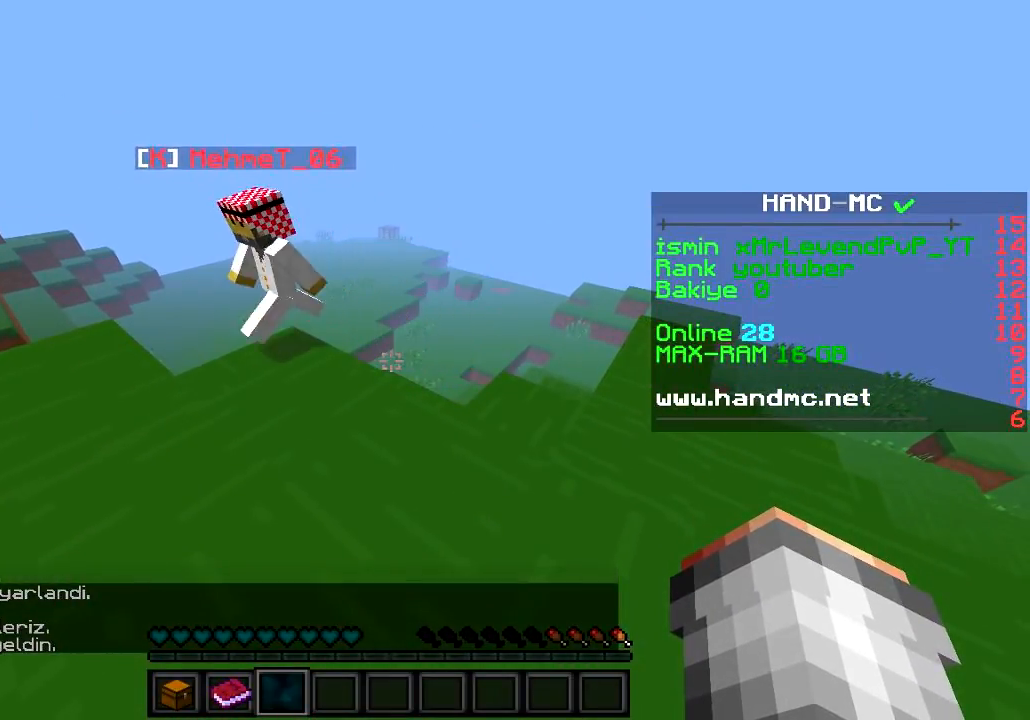
{"keys": ["a"], "events": [[167, "a", "down"]]}
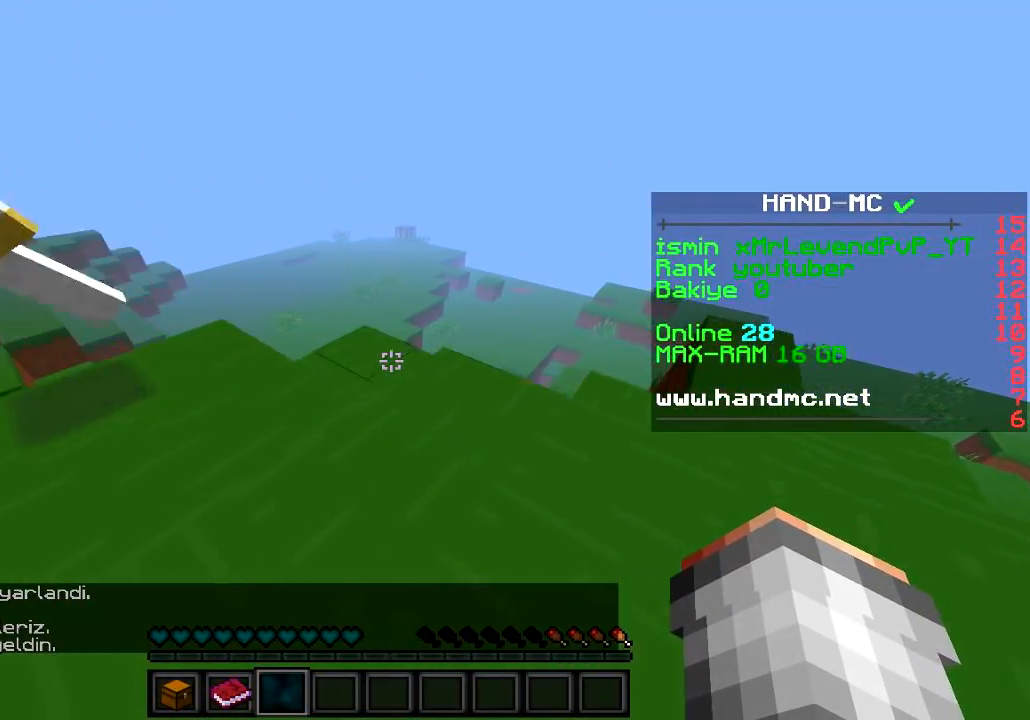
{"keys": ["a", "s"], "events": [[50, "s", "down"]]}
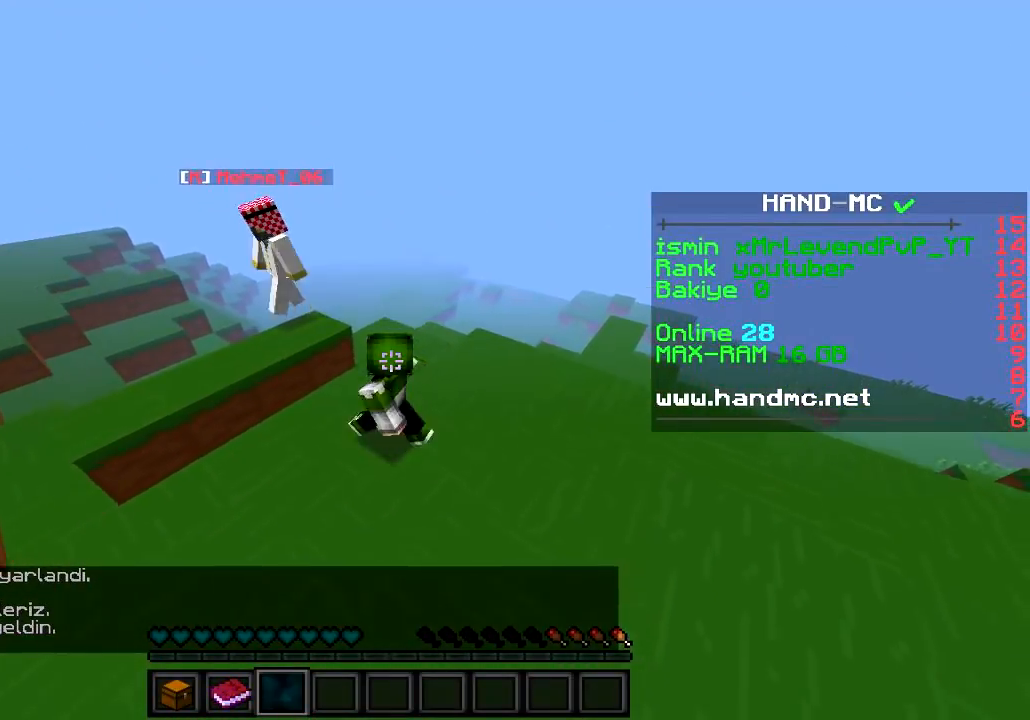
{"keys": ["a", "s"], "events": [[334, "s", "up"], [451, "s", "down"]]}
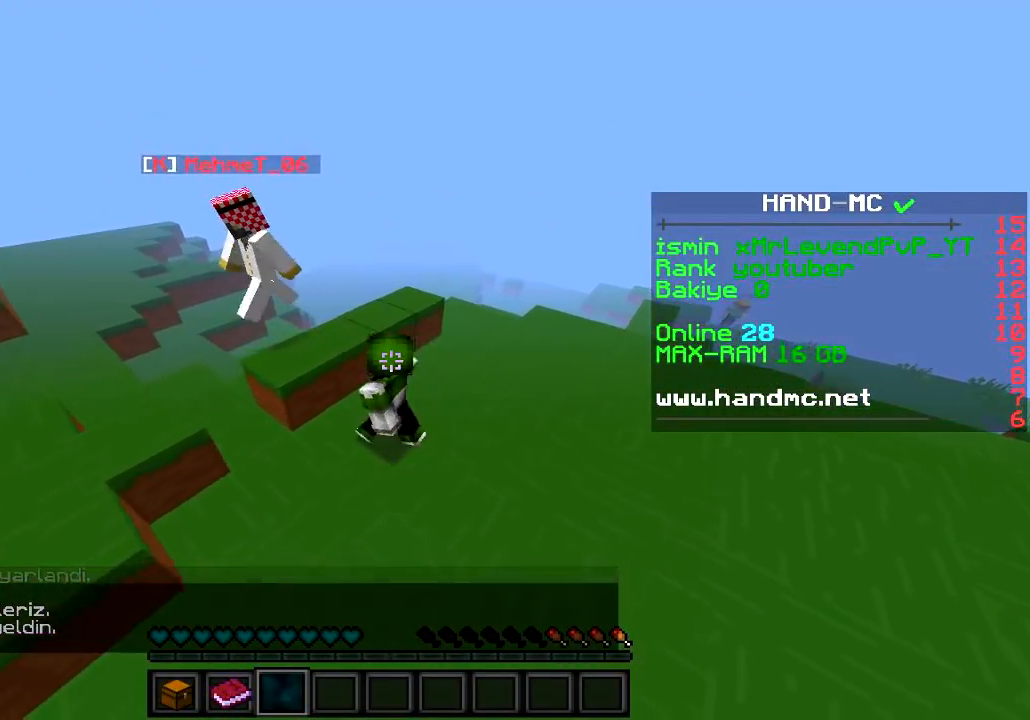
{"keys": ["a", "w"], "events": [[117, "s", "up"], [250, "w", "down"]]}
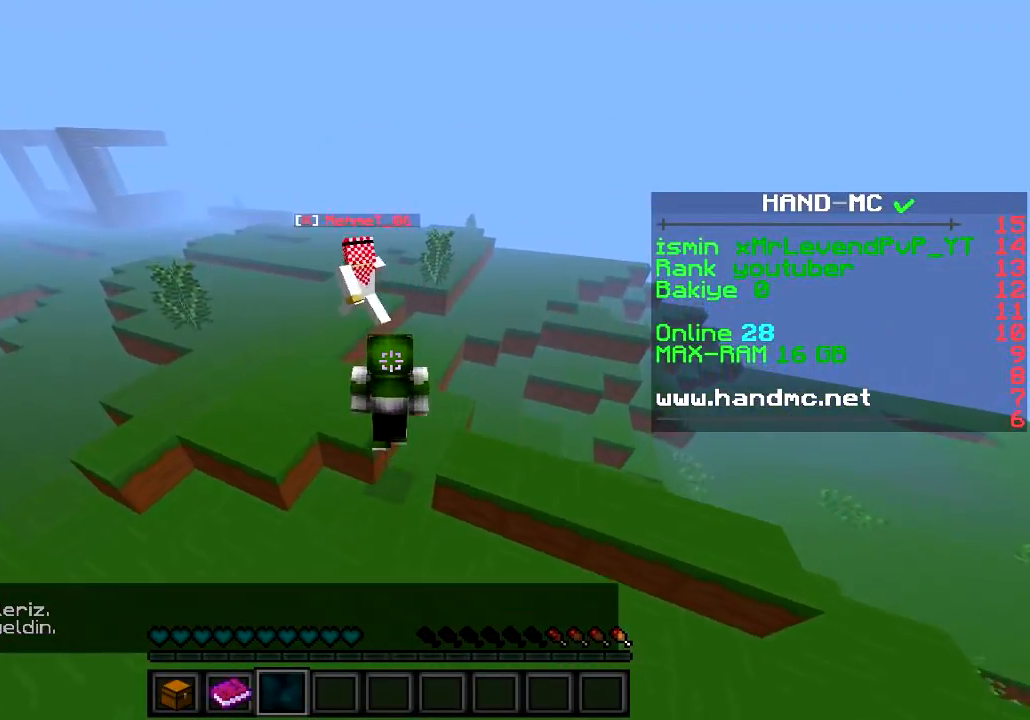
{"keys": ["w"], "events": [[301, "a", "up"]]}
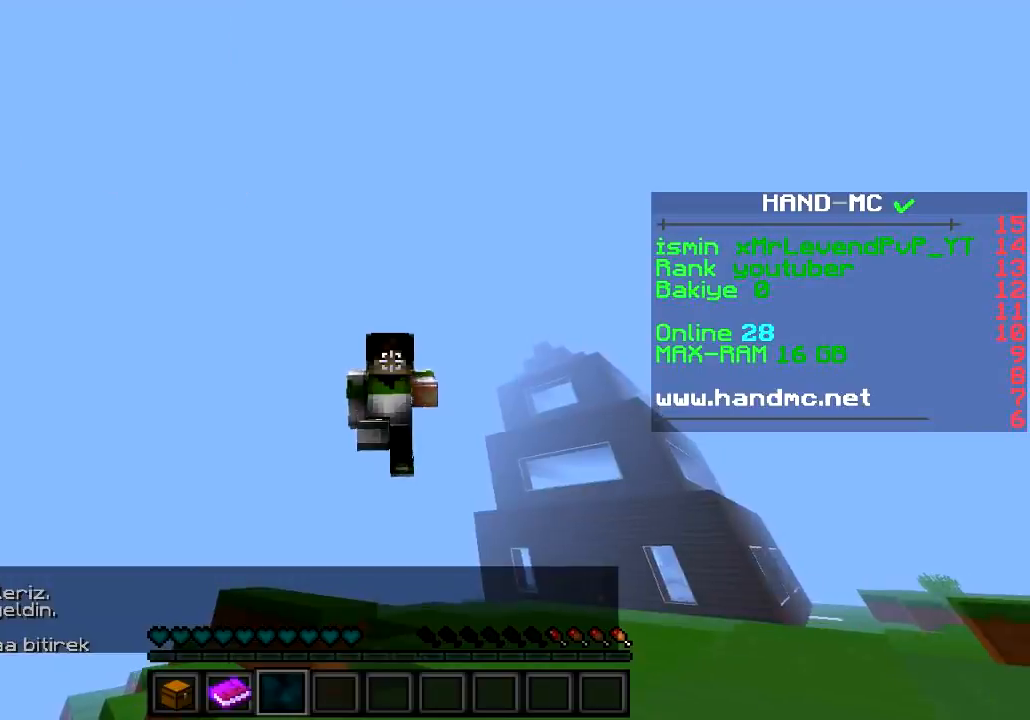
{"keys": ["w"], "events": []}
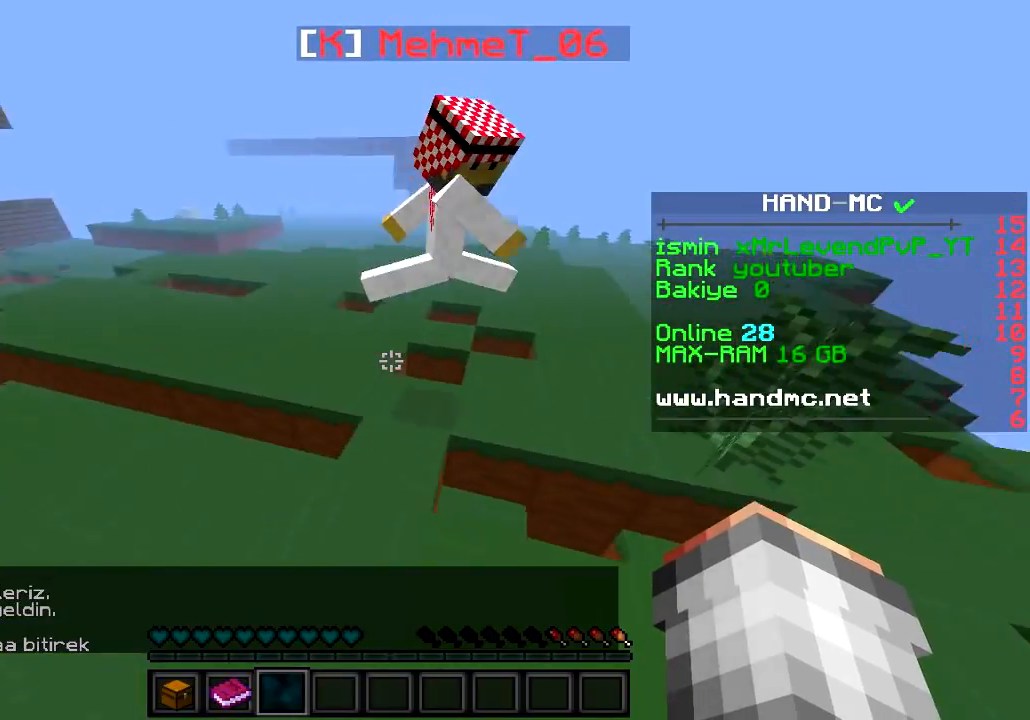
{"keys": ["w"], "events": []}
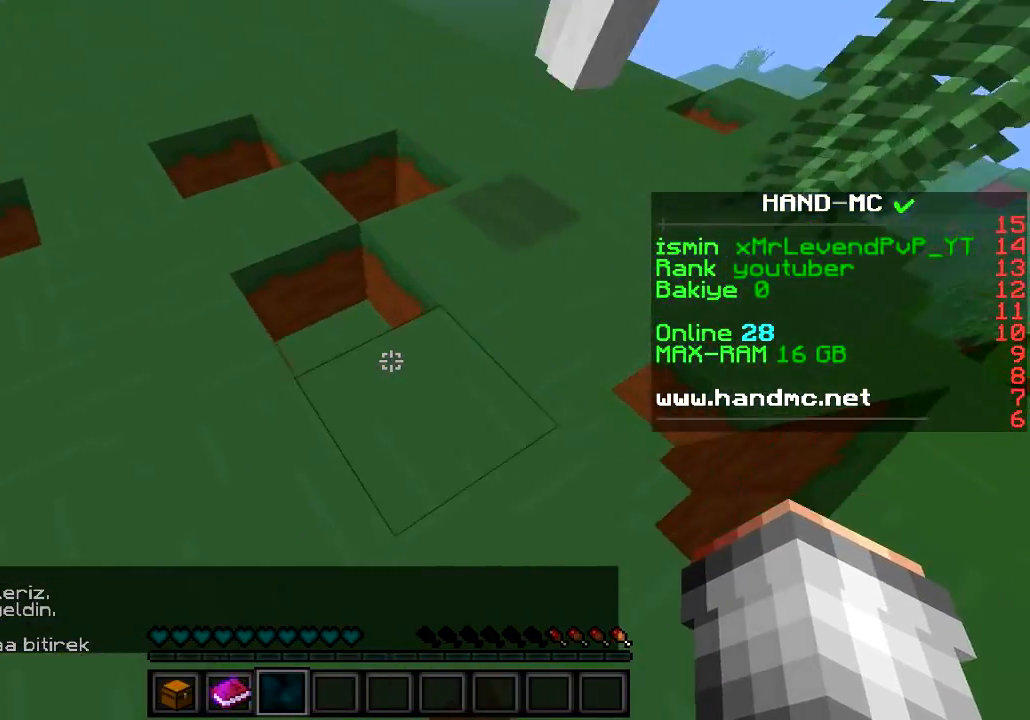
{"keys": [], "events": [[384, "w", "up"]]}
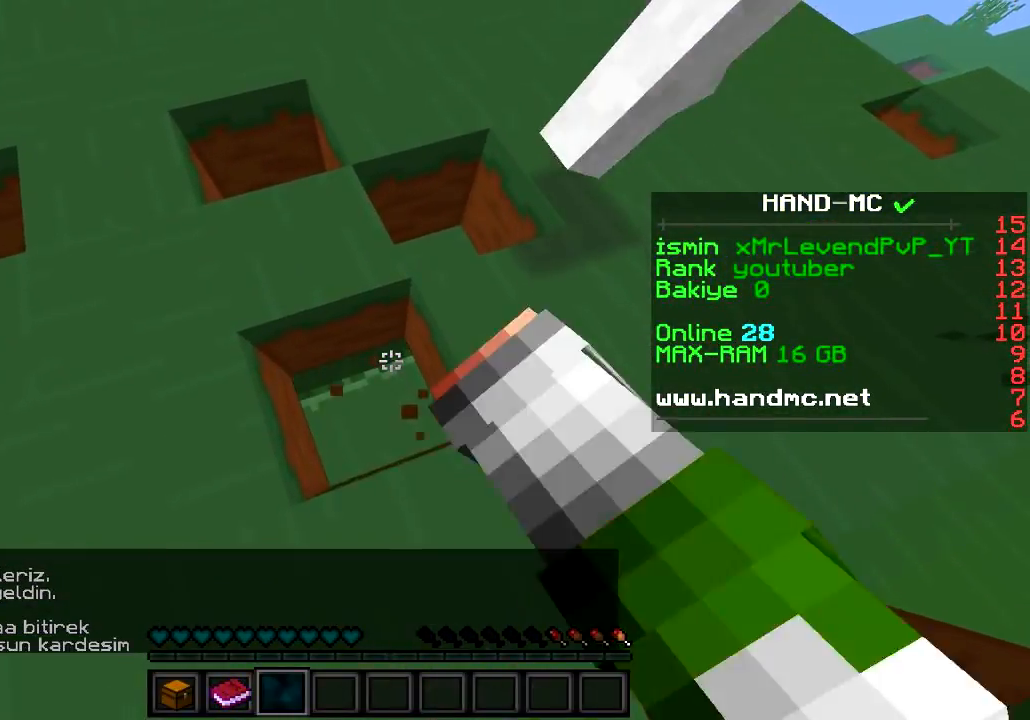
{"keys": [], "events": []}
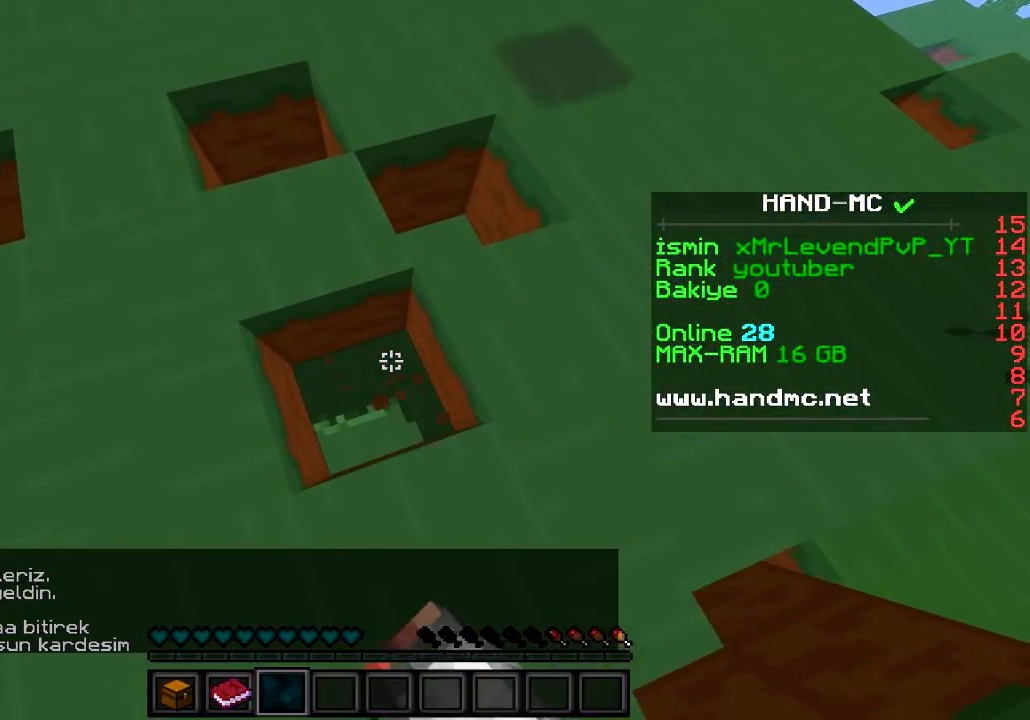
{"keys": ["a"], "events": [[384, "a", "down"]]}
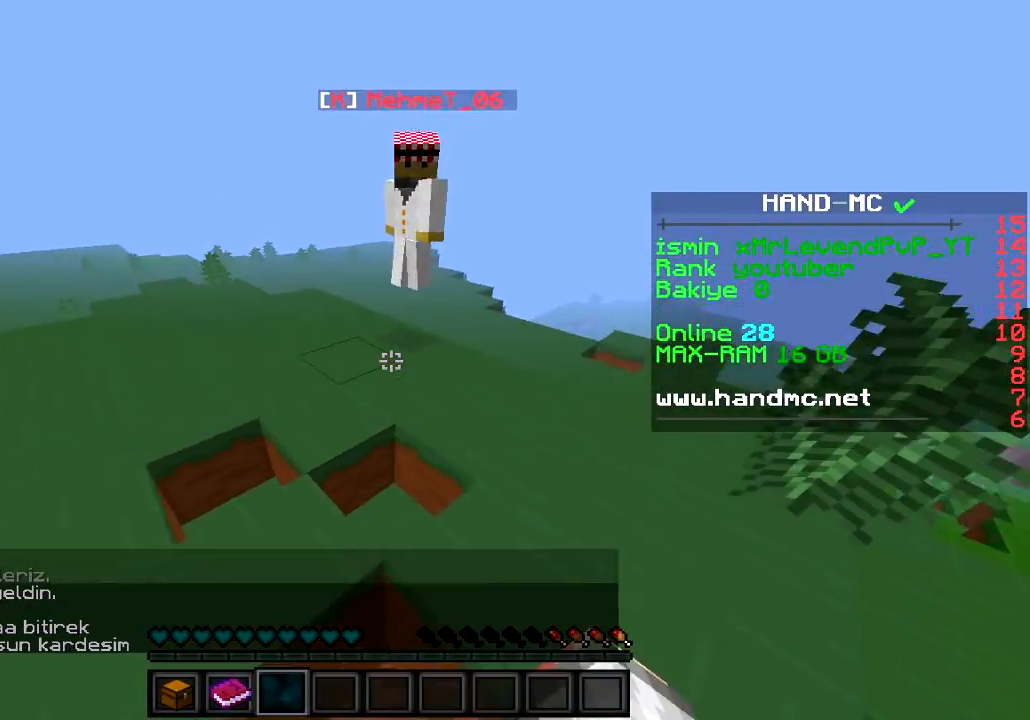
{"keys": [], "events": [[418, "a", "up"]]}
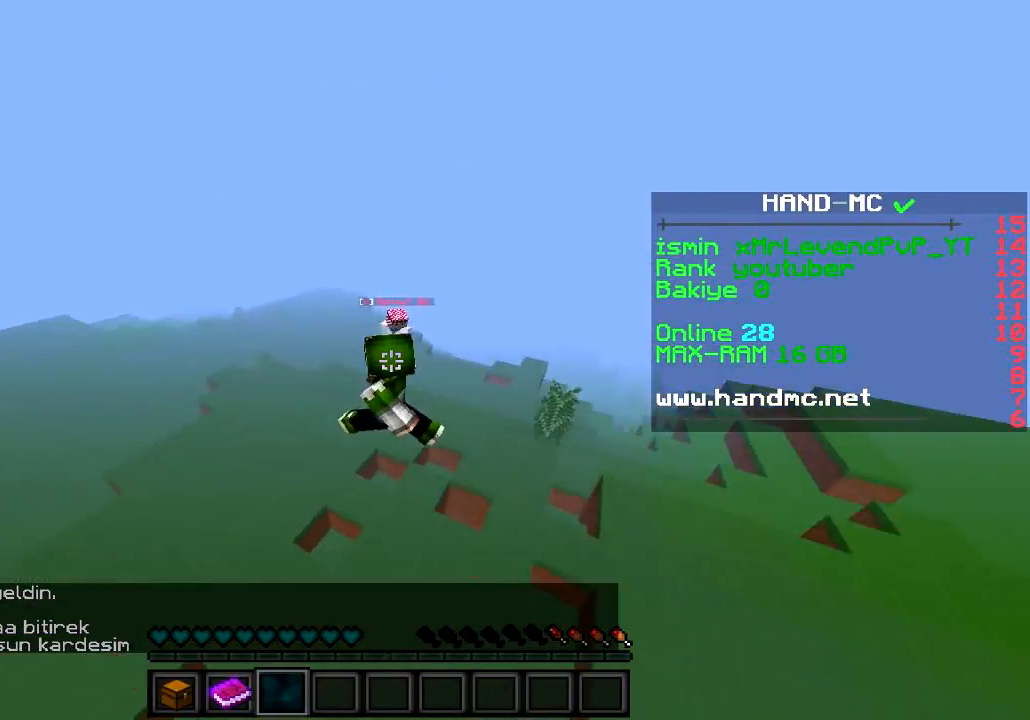
{"keys": ["w"], "events": [[117, "w", "down"]]}
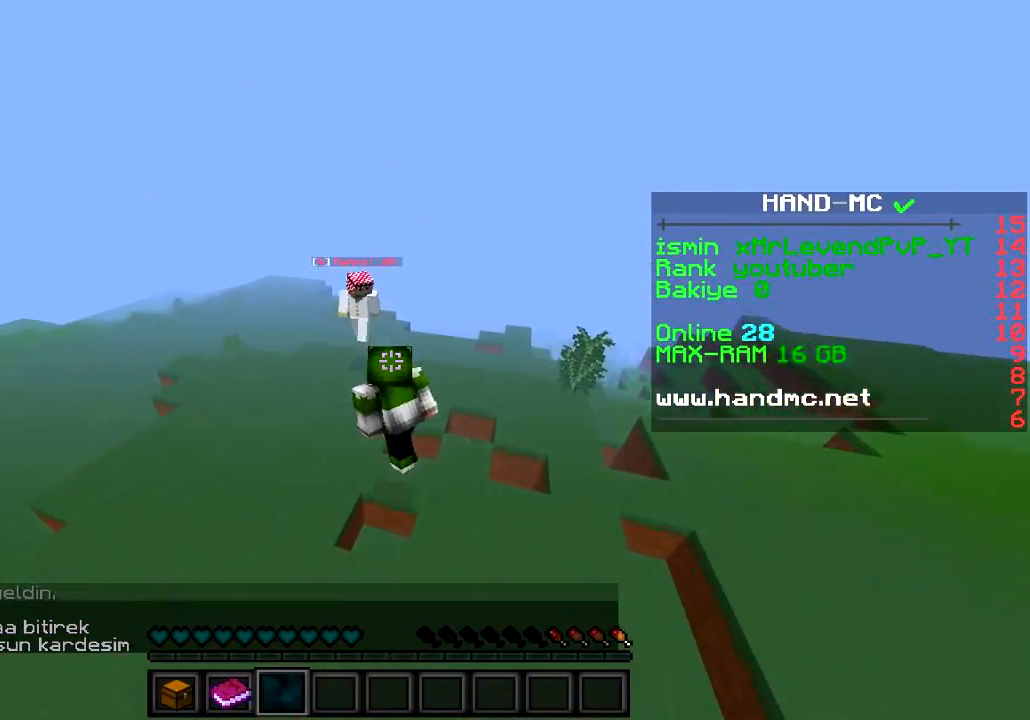
{"keys": [], "events": [[418, "w", "up"]]}